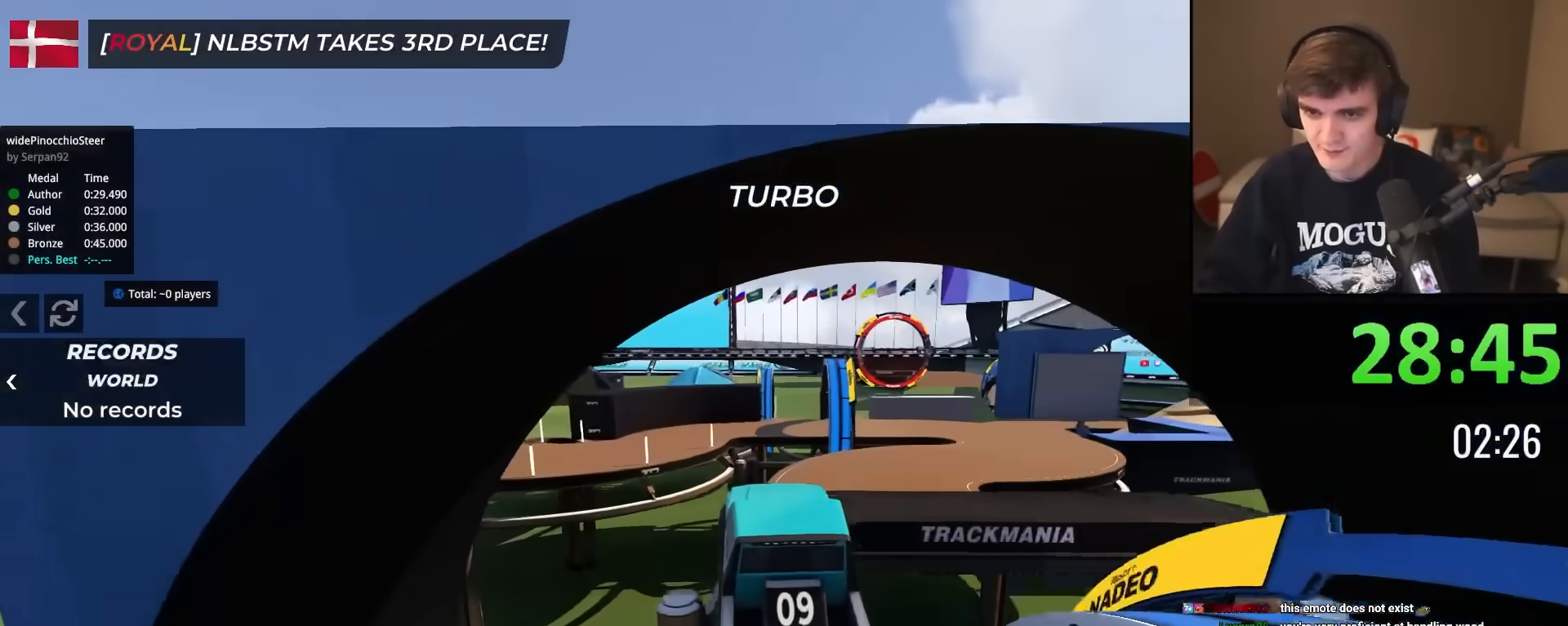
Gameplay with keyboard; each line is a JSON object with the keys held at the frame after it. "events" lists presses ("down") and releases ("up") of "brake", "down", "left", "right" and "up" between this image and that frame as [ms after this image, input, new state], when the widget could be followed in between. No other keys are recorded. Mouse input is not recorded. Key names are as the overlay labels them; some are game actions (e.g. jump) rather than physical keys.
{"keys": ["brake", "right"], "events": [[100, "brake", "down"], [133, "up", "up"]]}
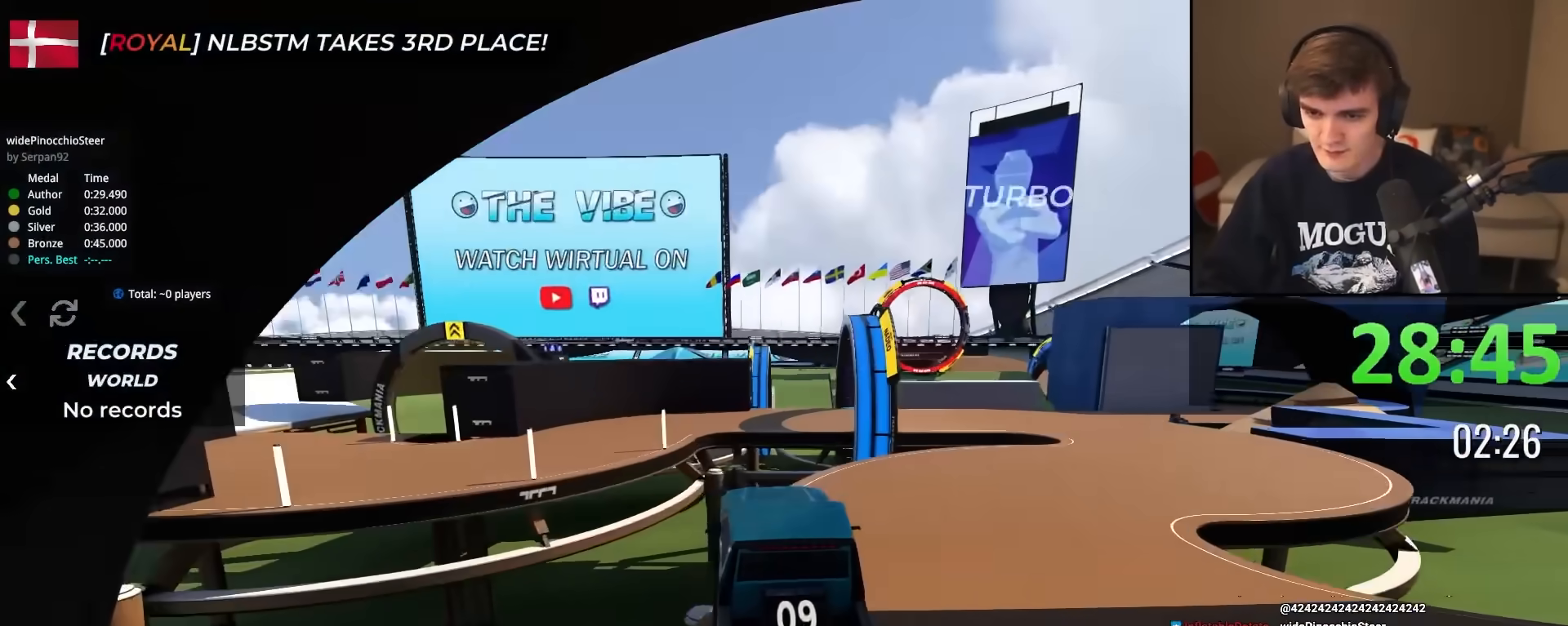
{"keys": ["right"], "events": [[251, "brake", "up"]]}
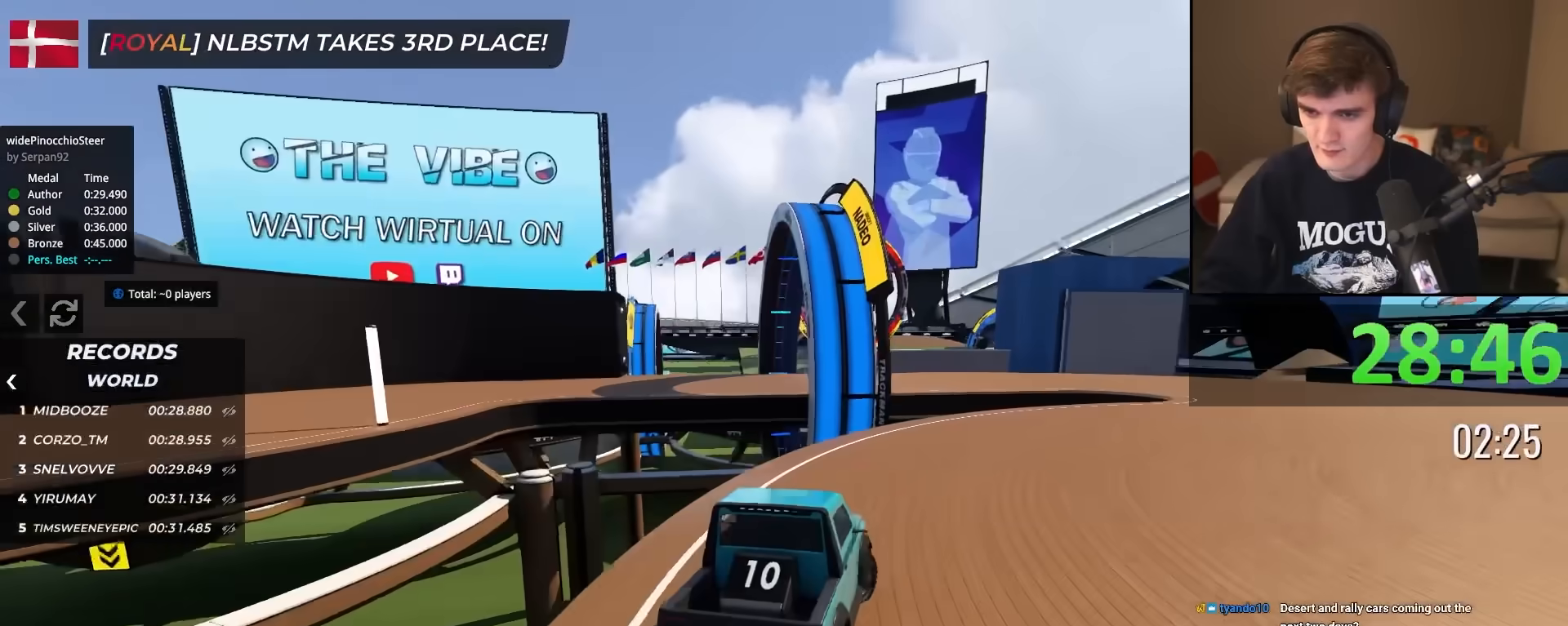
{"keys": ["brake", "left"], "events": [[317, "right", "up"], [367, "left", "down"], [450, "brake", "down"]]}
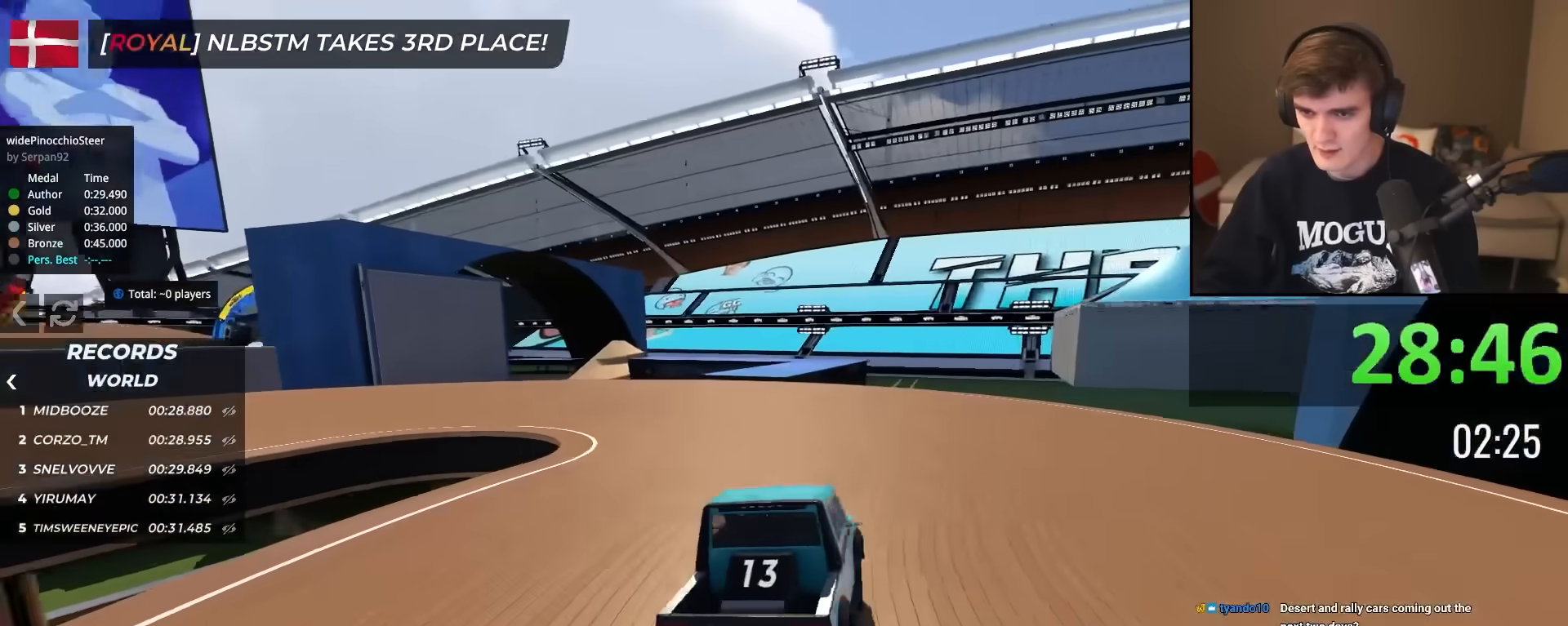
{"keys": ["left", "up"], "events": [[50, "brake", "up"], [100, "up", "down"]]}
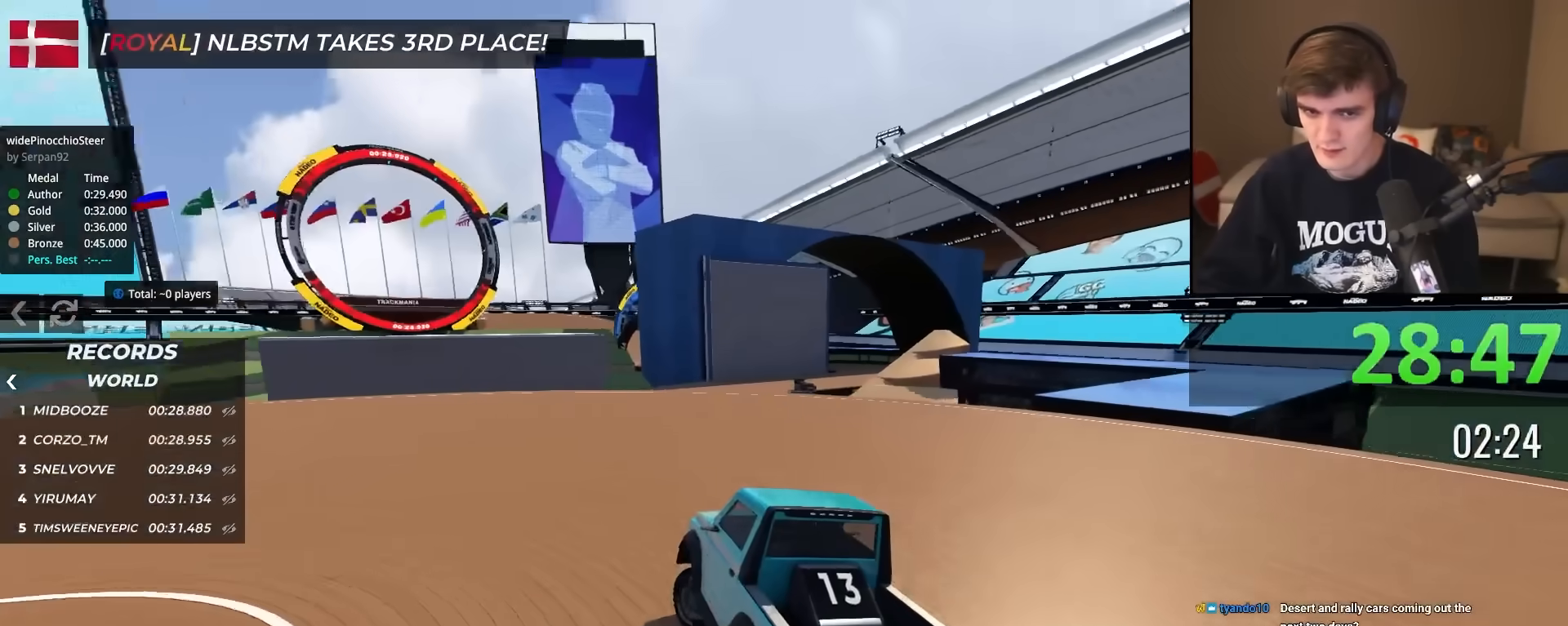
{"keys": ["left", "up"], "events": []}
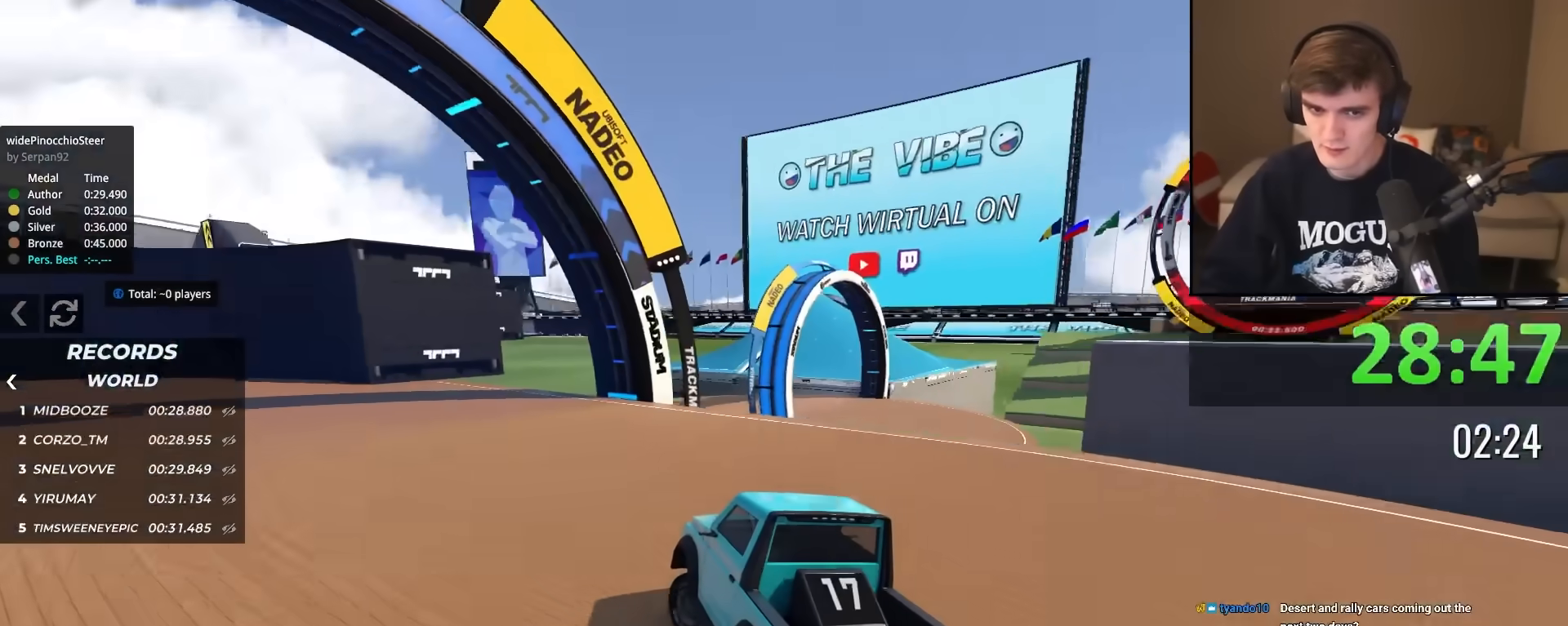
{"keys": ["up"], "events": [[267, "left", "up"], [317, "right", "down"], [417, "right", "up"]]}
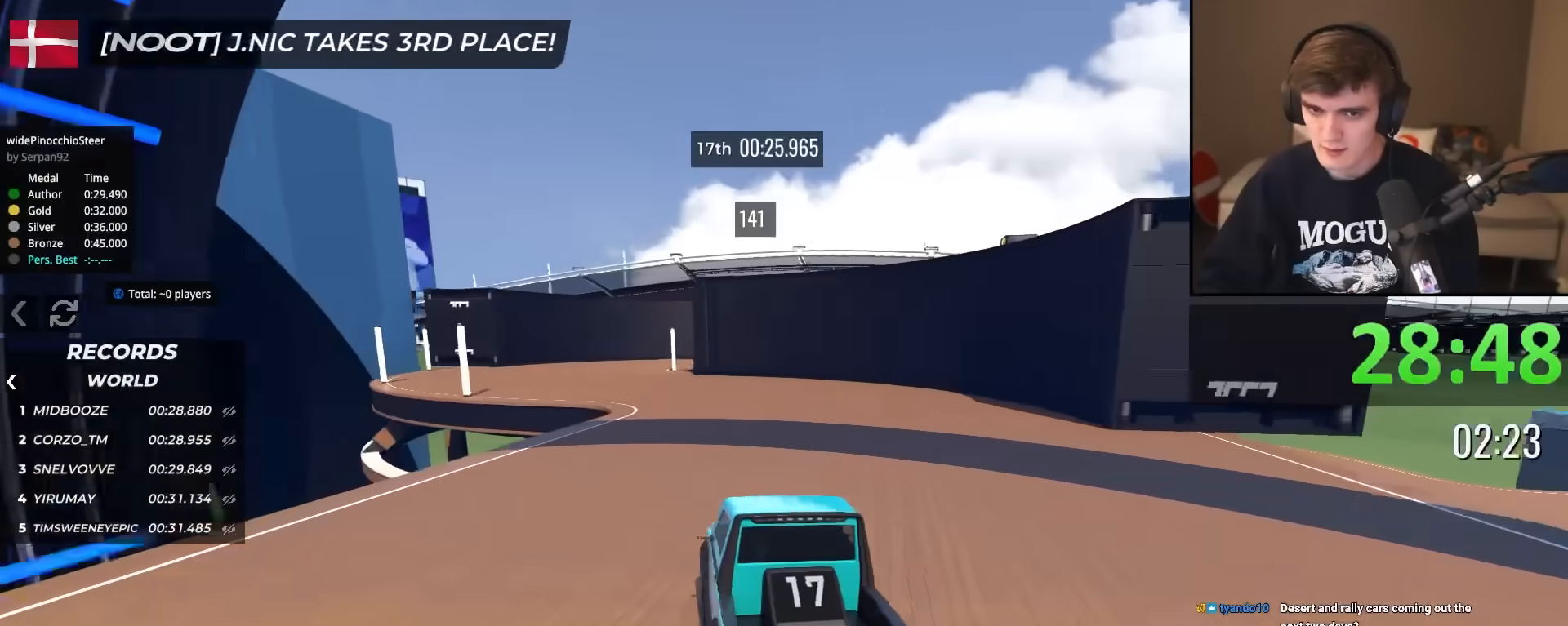
{"keys": ["up"], "events": [[183, "left", "down"], [417, "left", "up"]]}
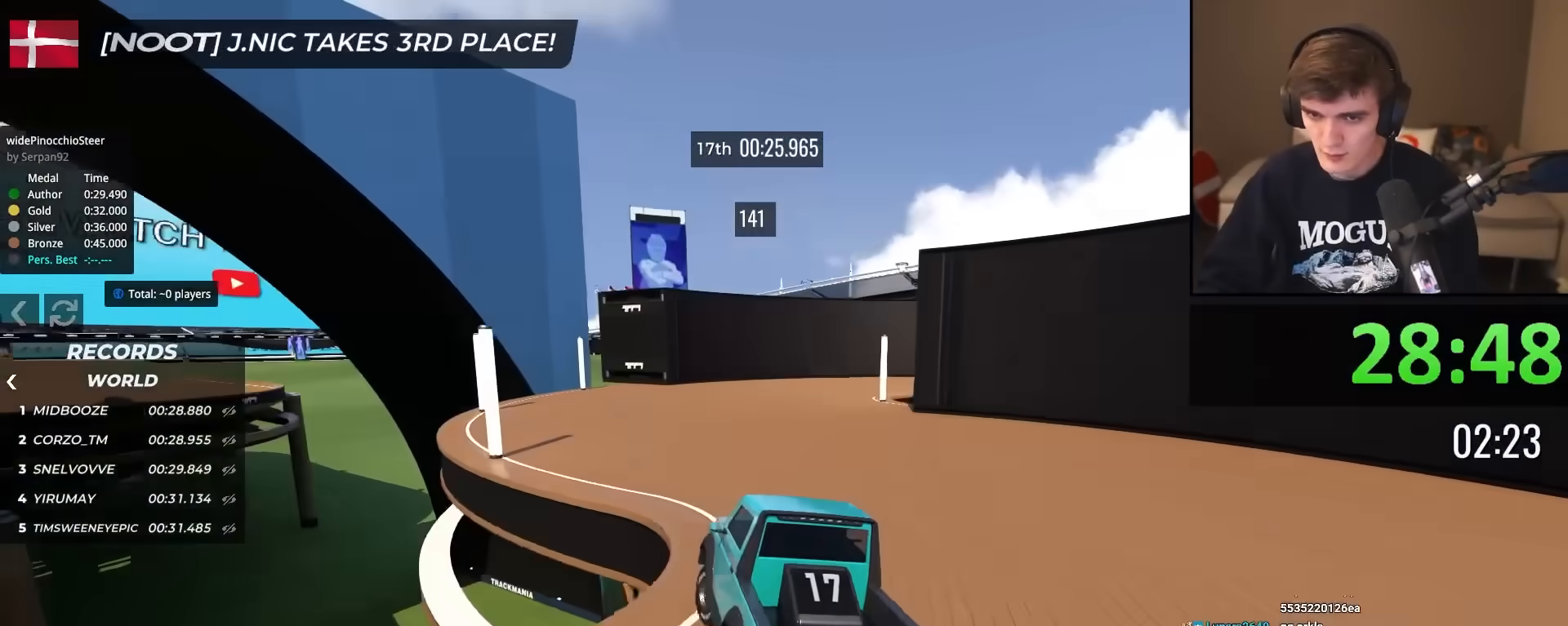
{"keys": ["right", "up"], "events": [[150, "right", "down"], [301, "right", "up"], [351, "right", "down"]]}
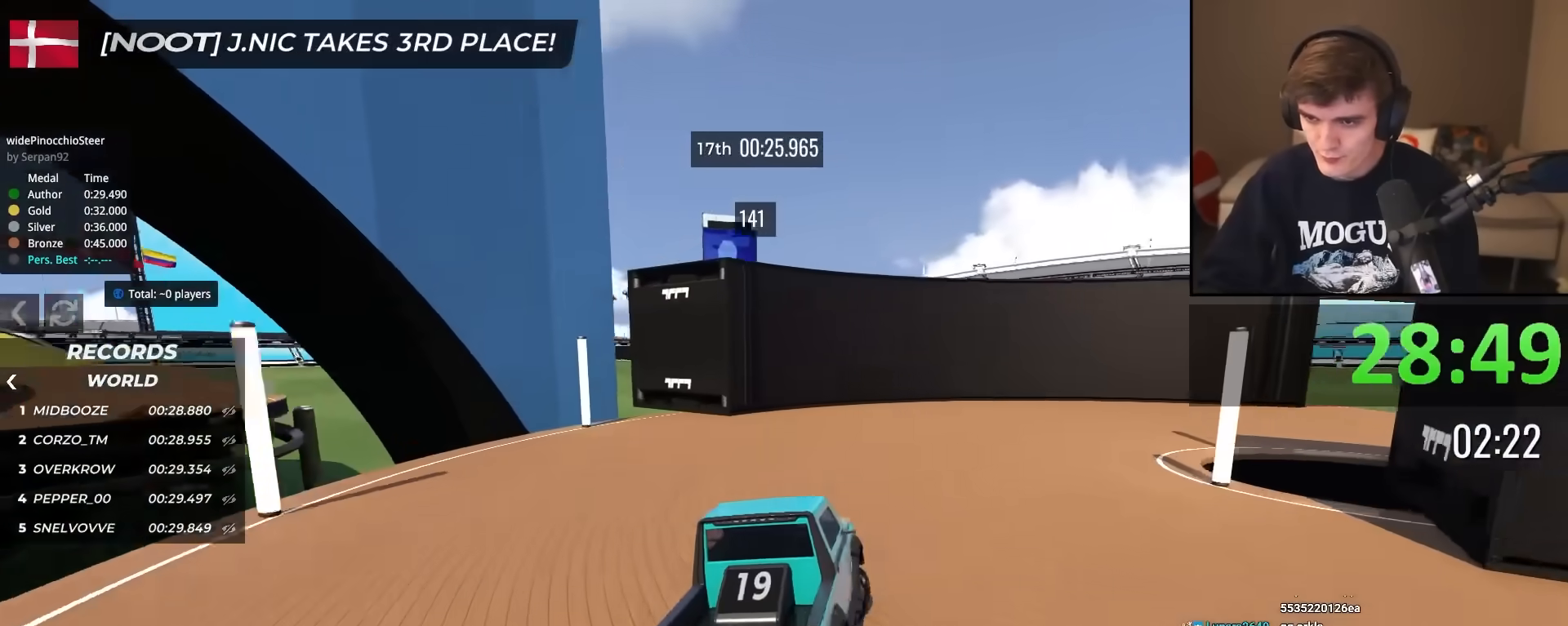
{"keys": ["right", "up"], "events": [[217, "right", "up"], [500, "right", "down"]]}
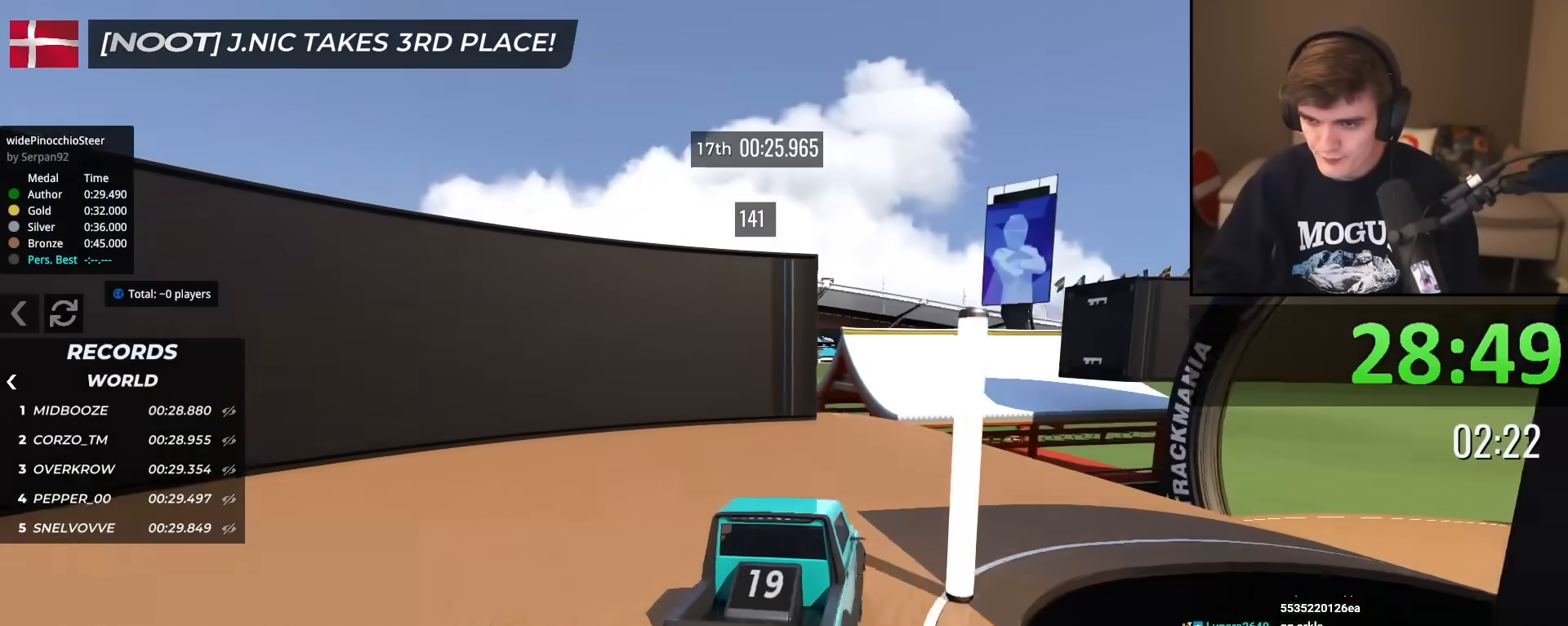
{"keys": ["brake", "left"], "events": [[234, "up", "up"], [334, "right", "up"], [384, "brake", "down"], [417, "left", "down"]]}
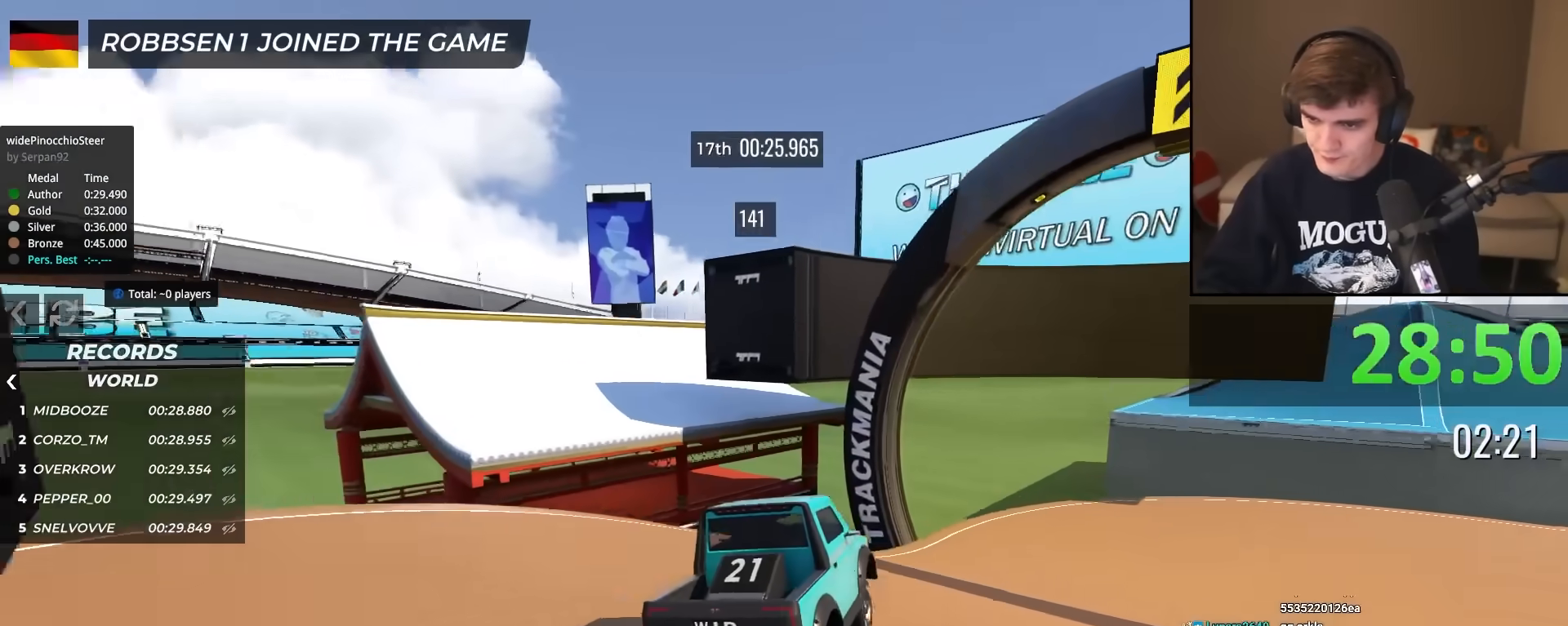
{"keys": ["up"], "events": [[17, "left", "up"], [117, "brake", "up"], [117, "up", "down"], [250, "right", "down"], [434, "right", "up"]]}
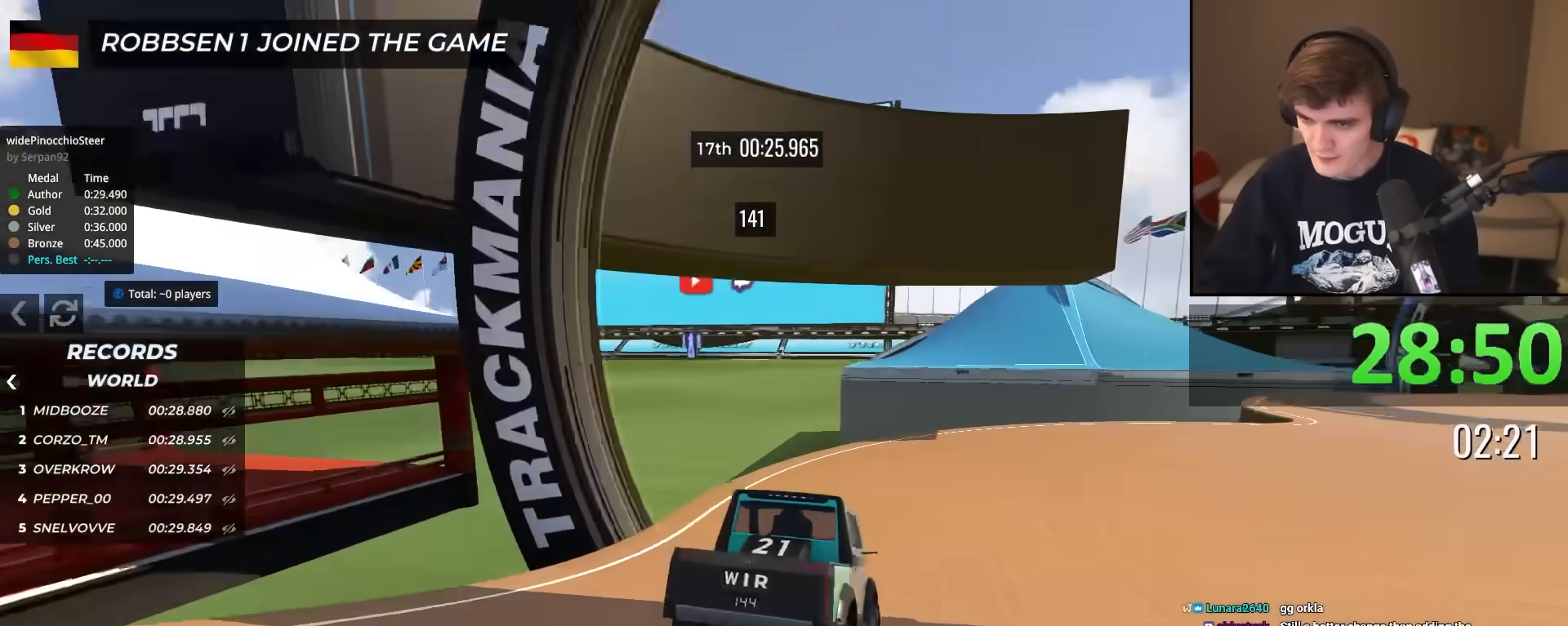
{"keys": ["left", "up"], "events": [[34, "right", "down"], [317, "right", "up"], [501, "left", "down"]]}
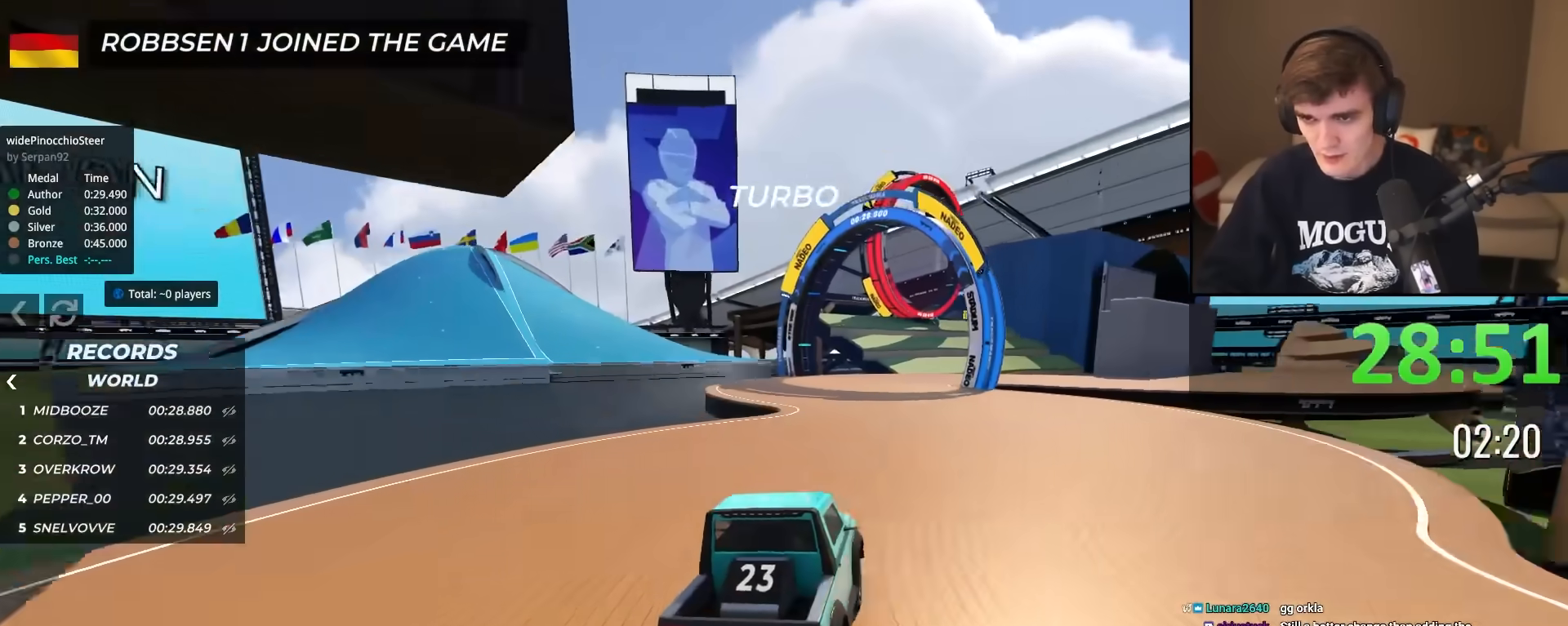
{"keys": ["right", "up"], "events": [[100, "left", "up"], [467, "right", "down"]]}
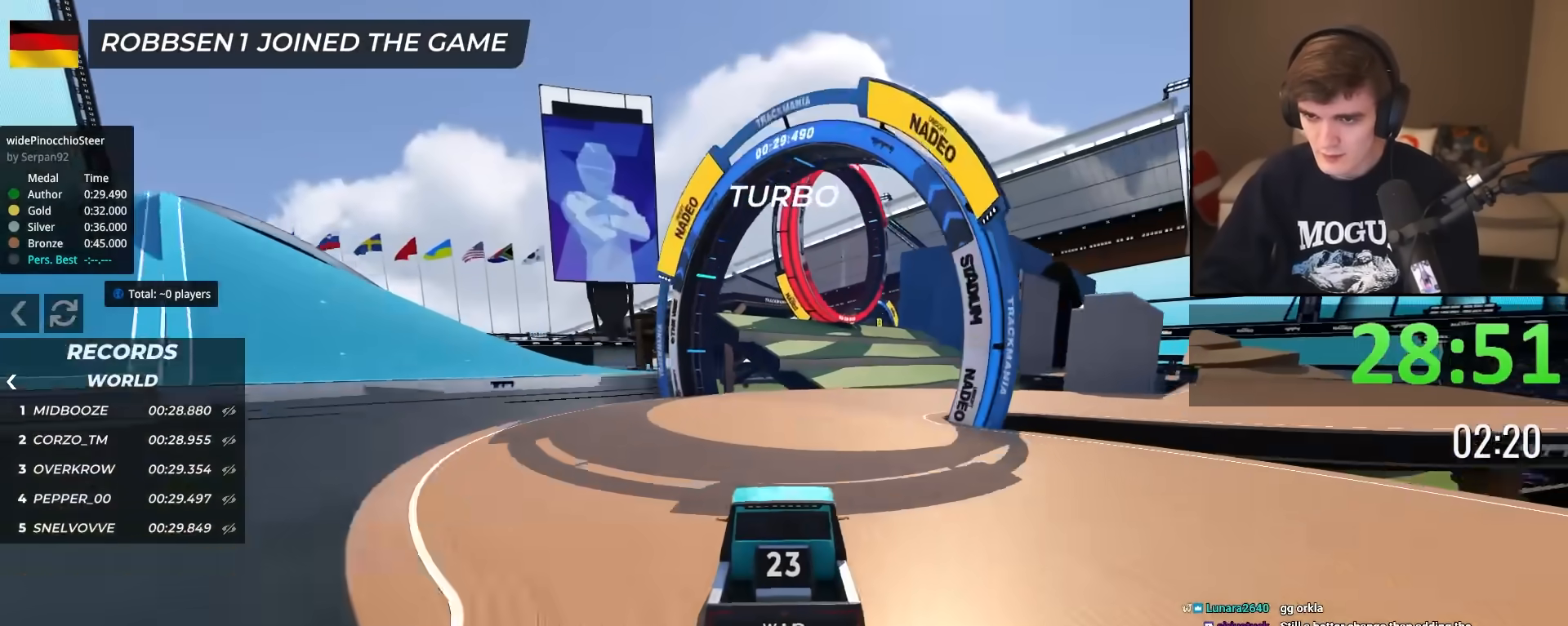
{"keys": ["right", "up"], "events": []}
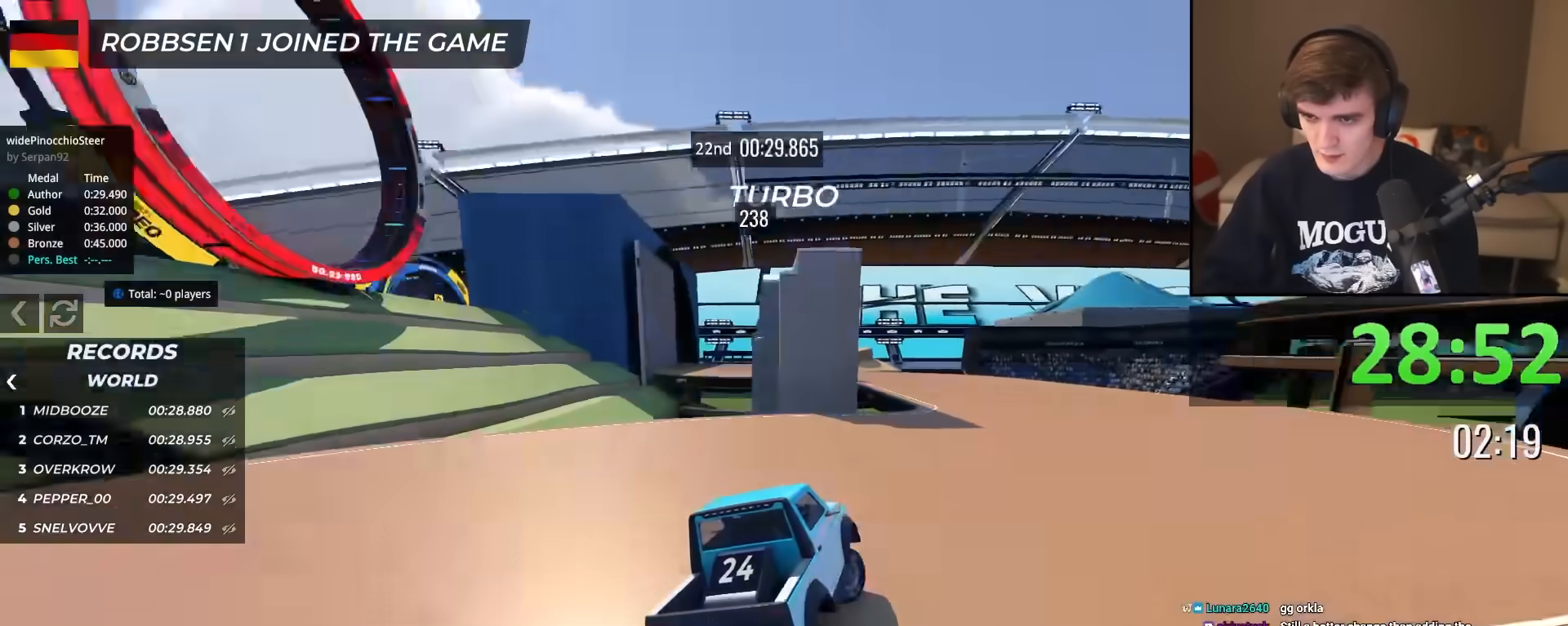
{"keys": ["up"], "events": [[33, "right", "up"], [217, "left", "down"], [450, "left", "up"]]}
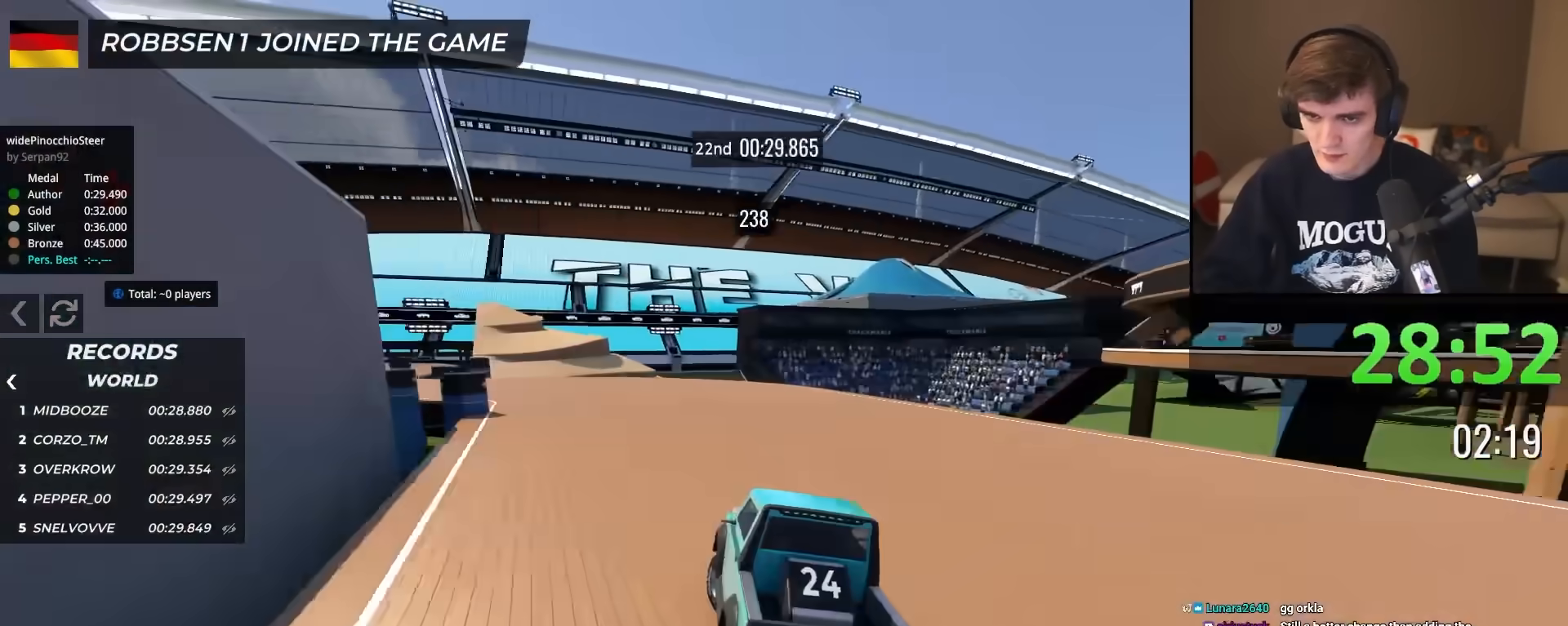
{"keys": ["up"], "events": [[50, "left", "down"], [134, "left", "up"], [234, "left", "down"], [417, "left", "up"]]}
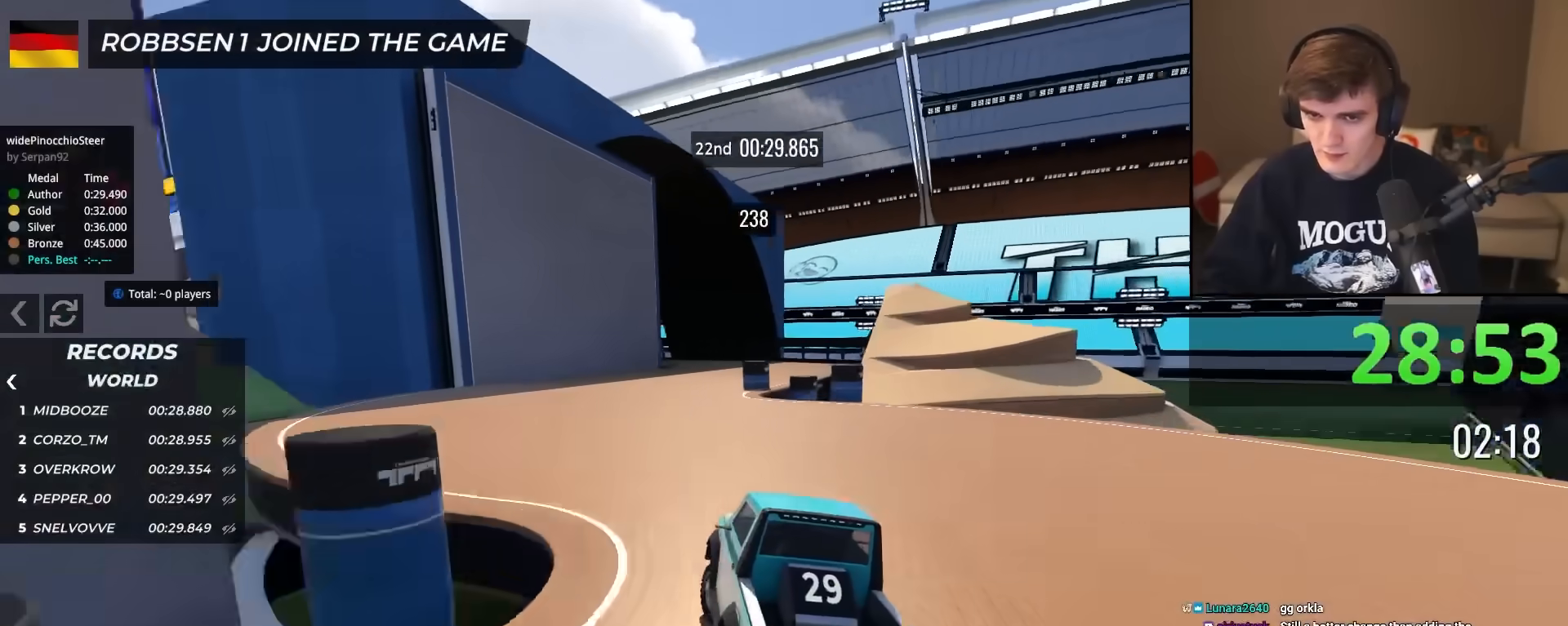
{"keys": ["left", "up"], "events": [[134, "right", "down"], [367, "right", "up"], [501, "left", "down"]]}
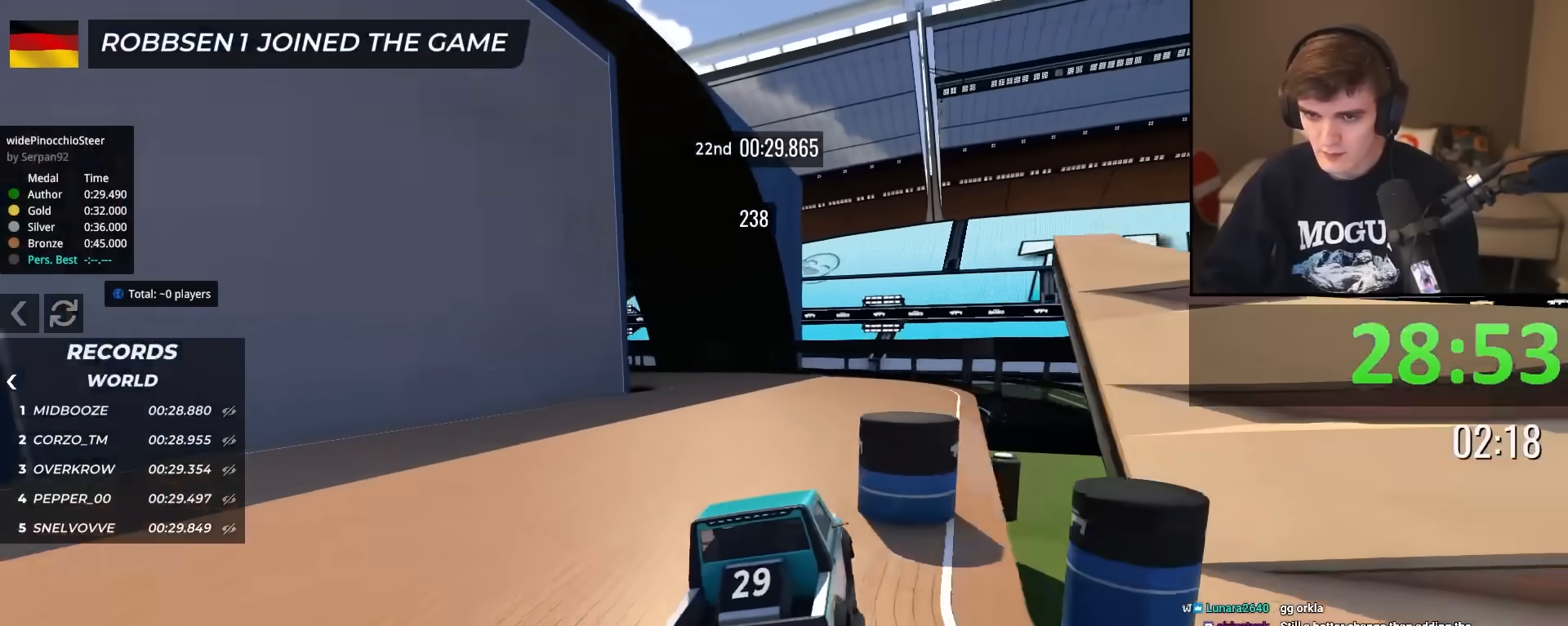
{"keys": ["up"], "events": [[100, "left", "up"], [283, "left", "down"], [383, "left", "up"]]}
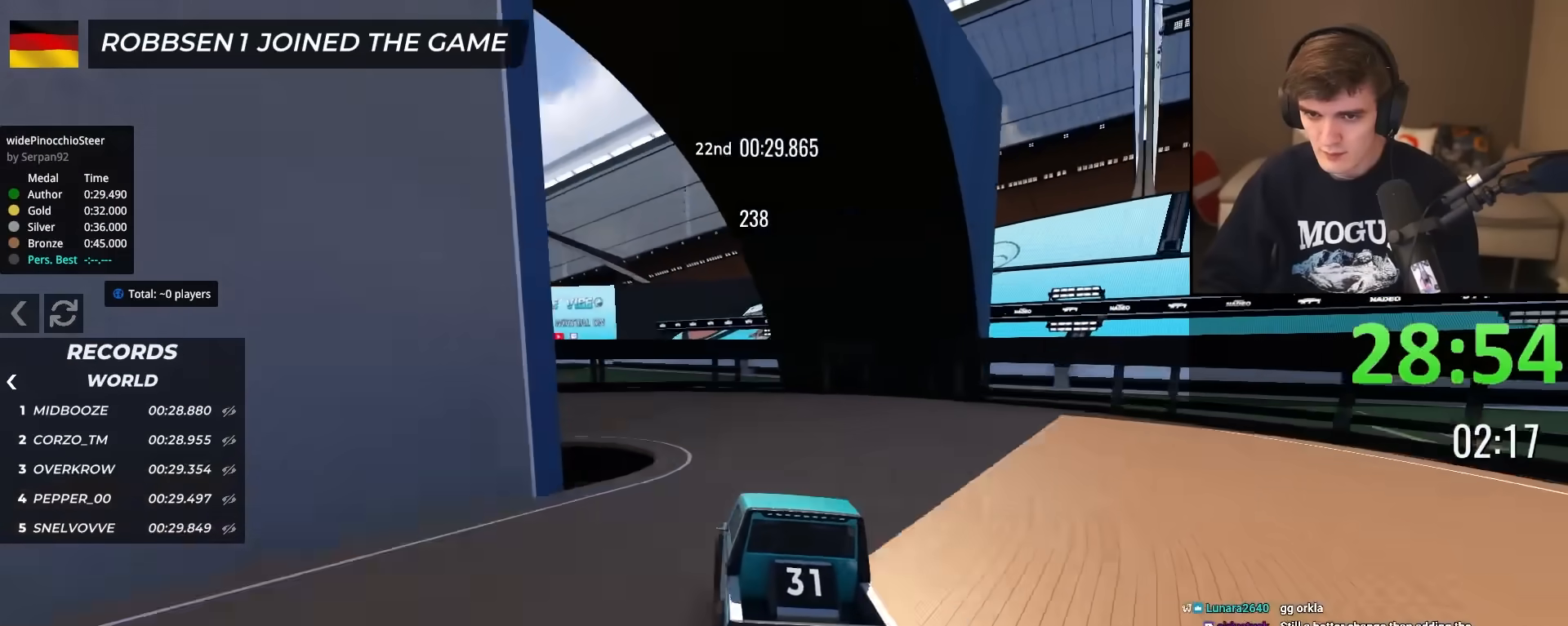
{"keys": ["left", "up"], "events": [[17, "left", "down"], [117, "left", "up"], [200, "left", "down"], [300, "left", "up"], [350, "left", "down"]]}
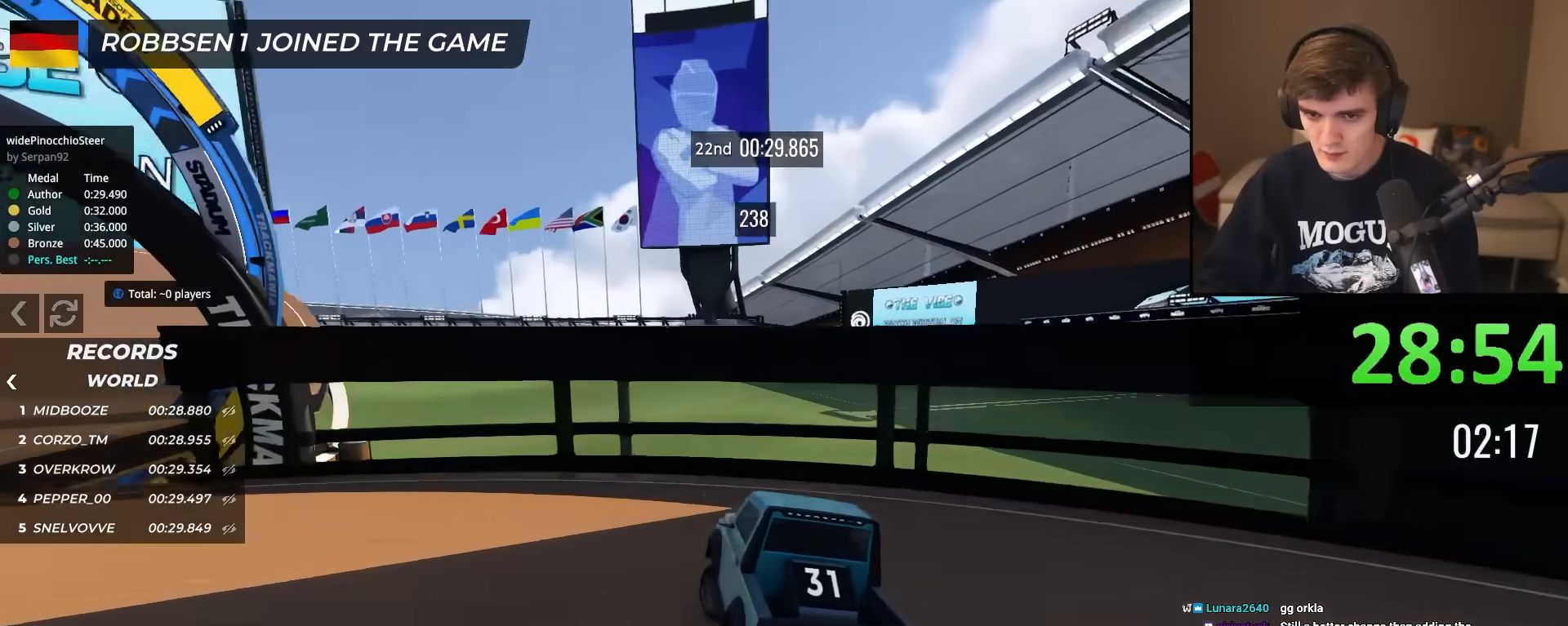
{"keys": ["left", "up"], "events": []}
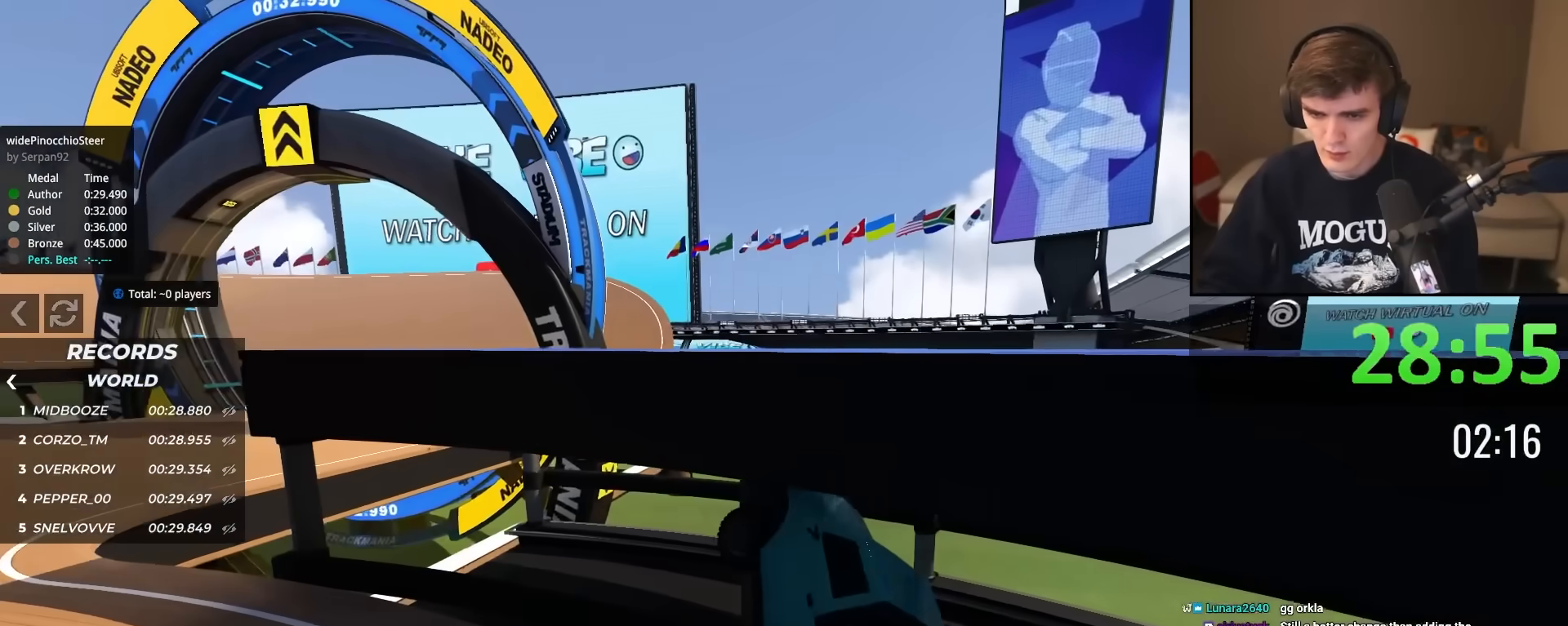
{"keys": ["brake", "right"], "events": [[217, "left", "up"], [267, "up", "up"], [317, "brake", "down"], [501, "right", "down"]]}
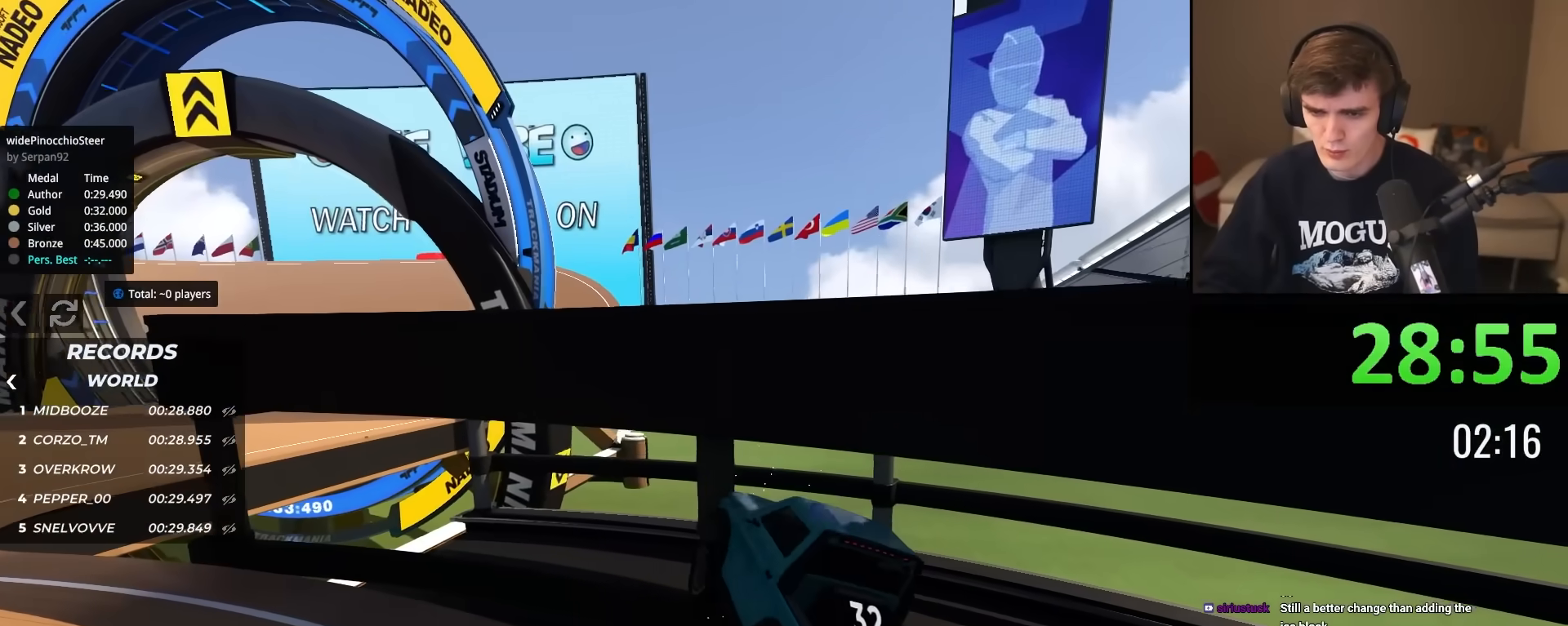
{"keys": ["up"], "events": [[133, "right", "up"], [183, "up", "down"], [333, "brake", "up"]]}
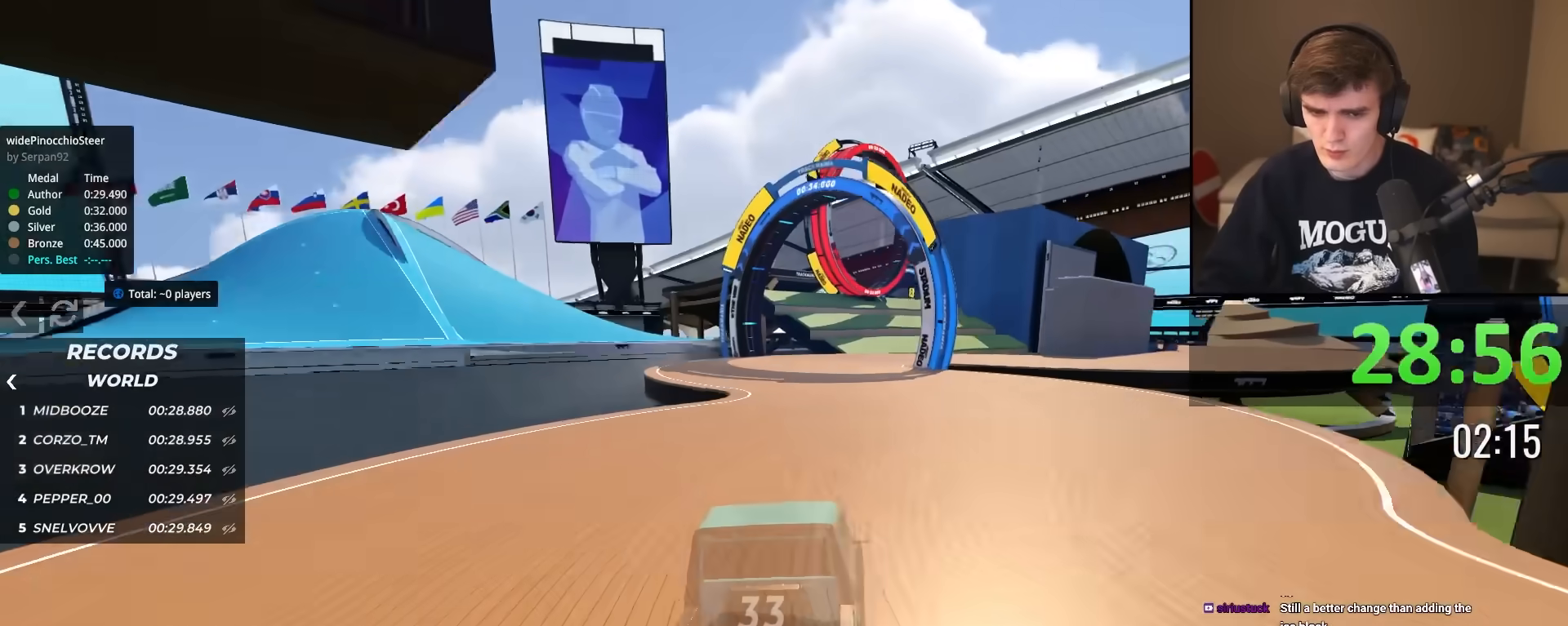
{"keys": ["up"], "events": []}
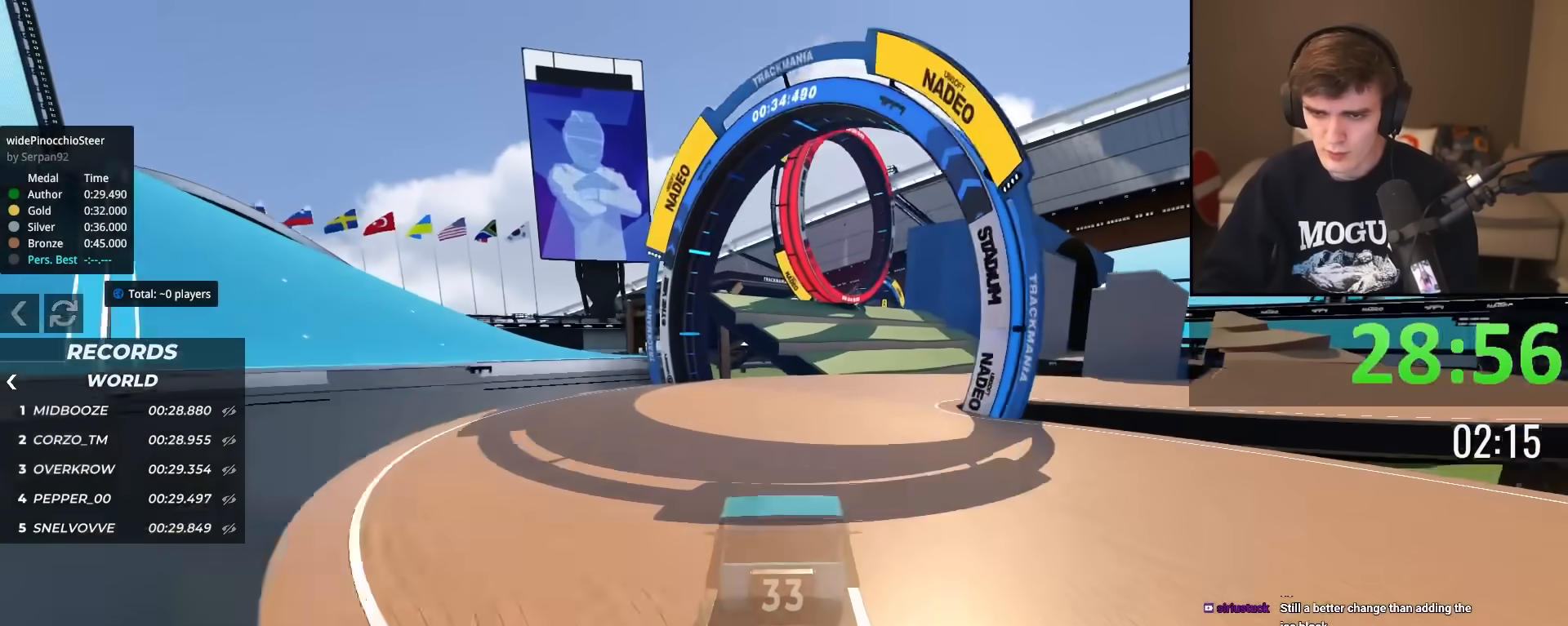
{"keys": ["right", "up"], "events": [[116, "right", "down"], [317, "right", "up"], [367, "right", "down"]]}
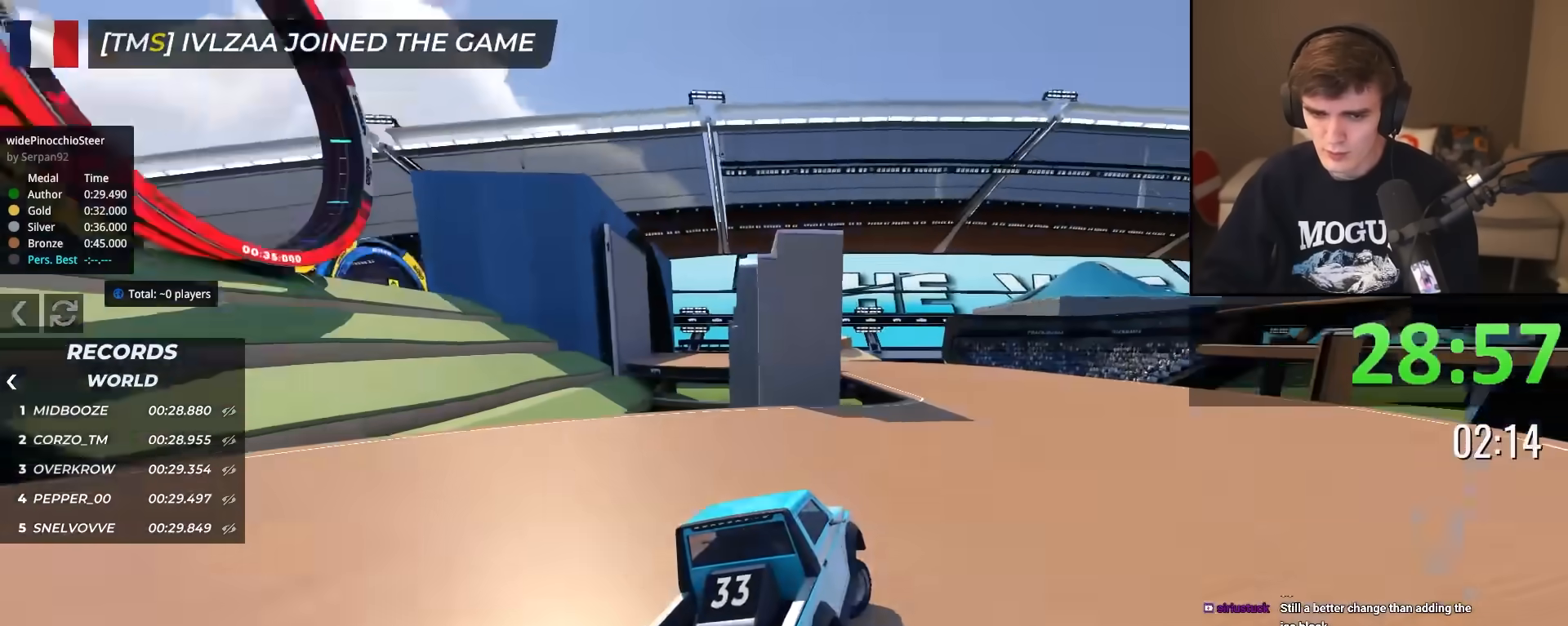
{"keys": ["left", "up"], "events": [[100, "right", "up"], [234, "left", "down"], [334, "left", "up"], [417, "left", "down"]]}
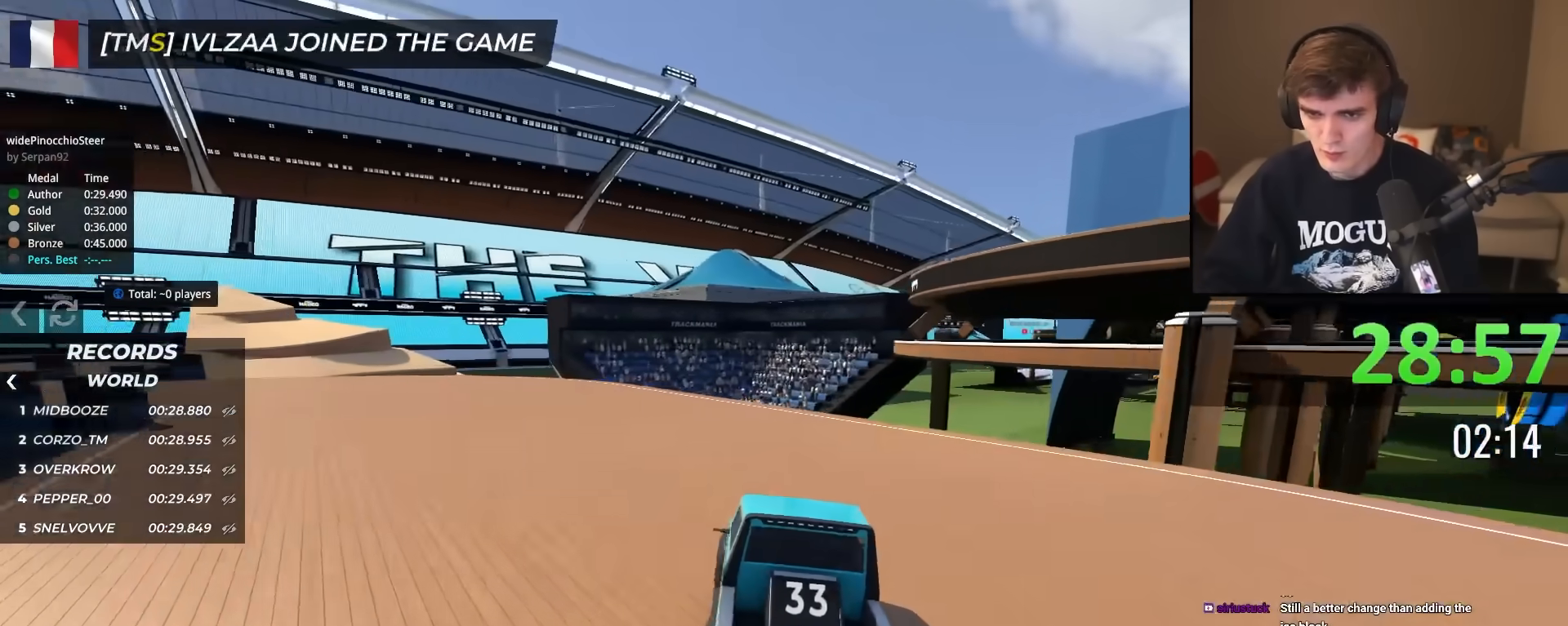
{"keys": ["left"], "events": [[116, "left", "up"], [150, "left", "down"], [433, "up", "up"]]}
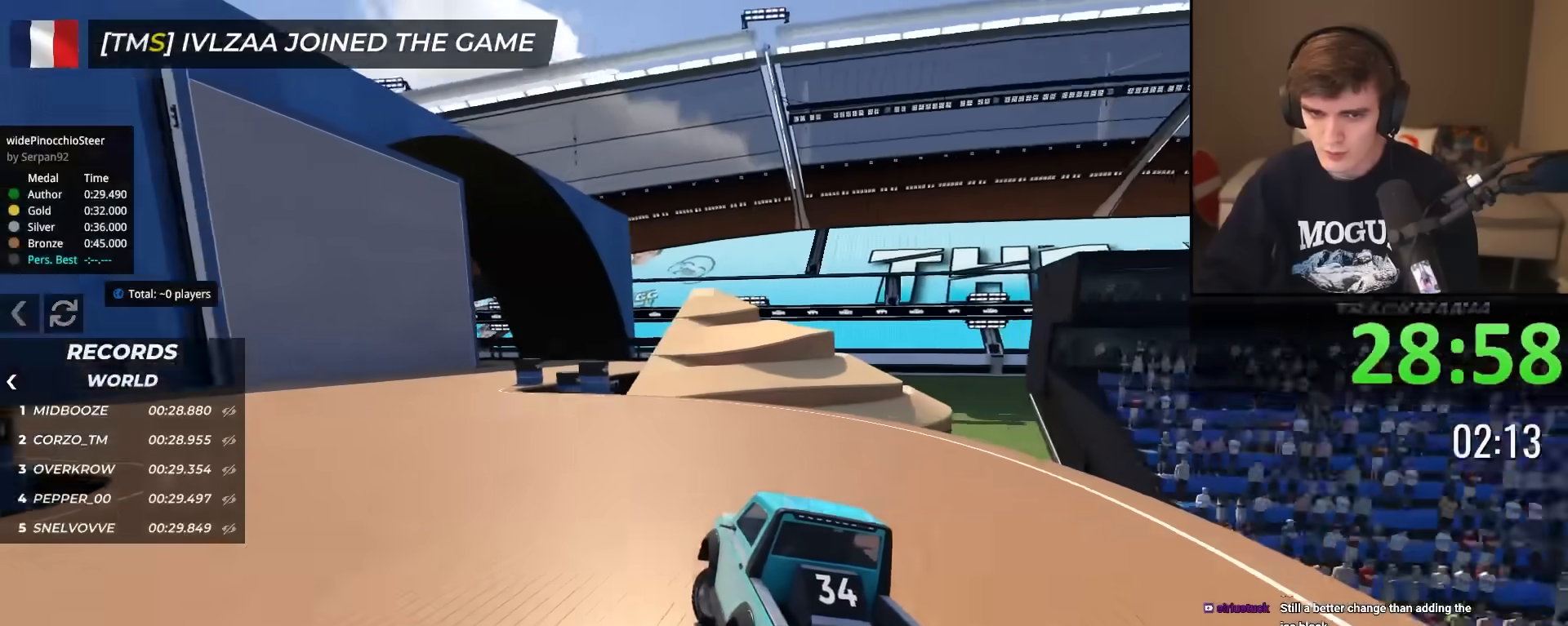
{"keys": ["right"], "events": [[33, "left", "up"], [84, "left", "down"], [84, "up", "down"], [167, "left", "up"], [267, "right", "down"], [367, "up", "up"]]}
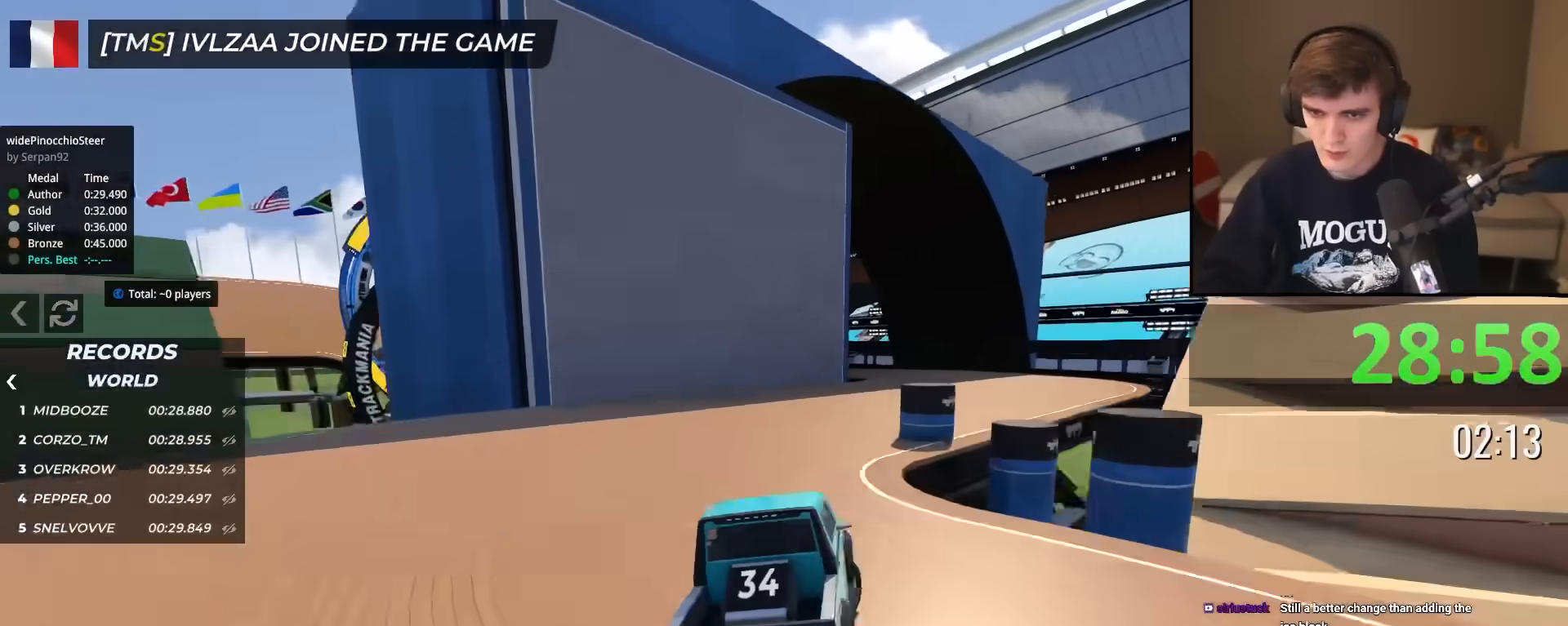
{"keys": ["up"], "events": [[100, "right", "up"], [233, "brake", "down"], [233, "up", "down"], [383, "brake", "up"]]}
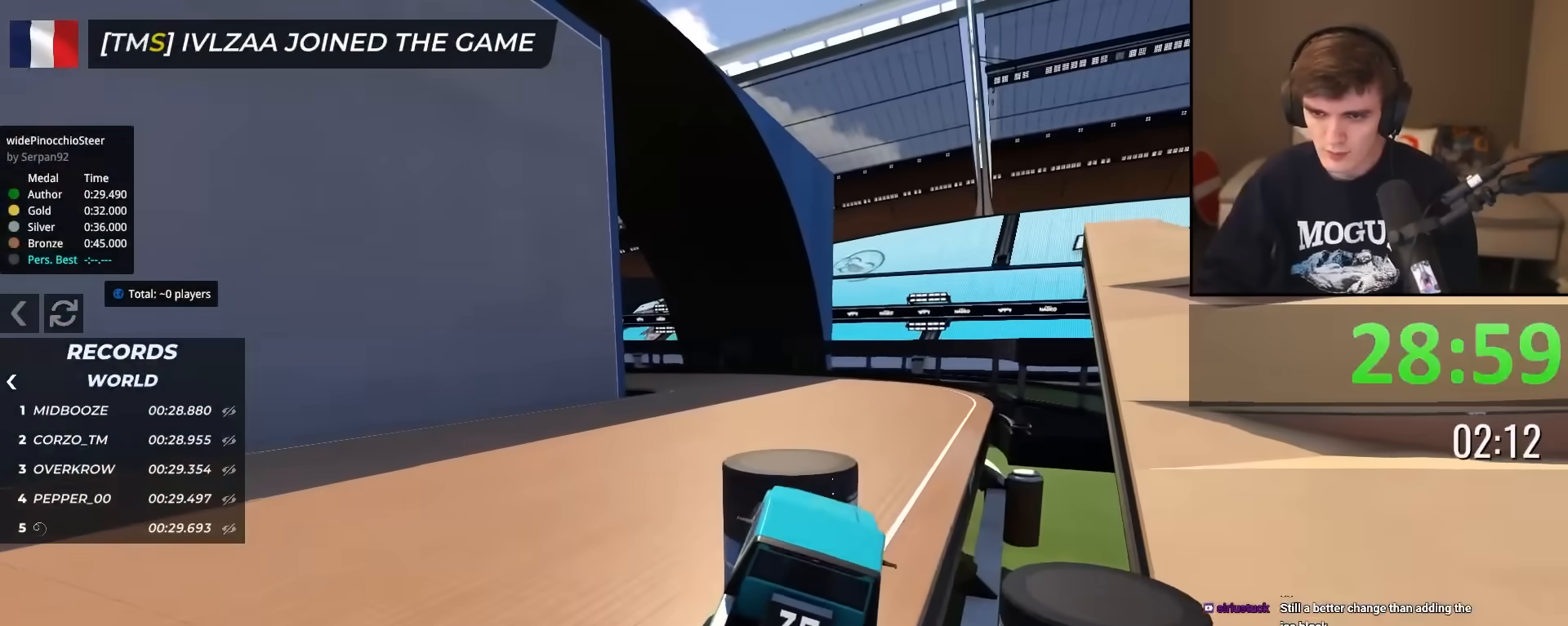
{"keys": ["up"], "events": []}
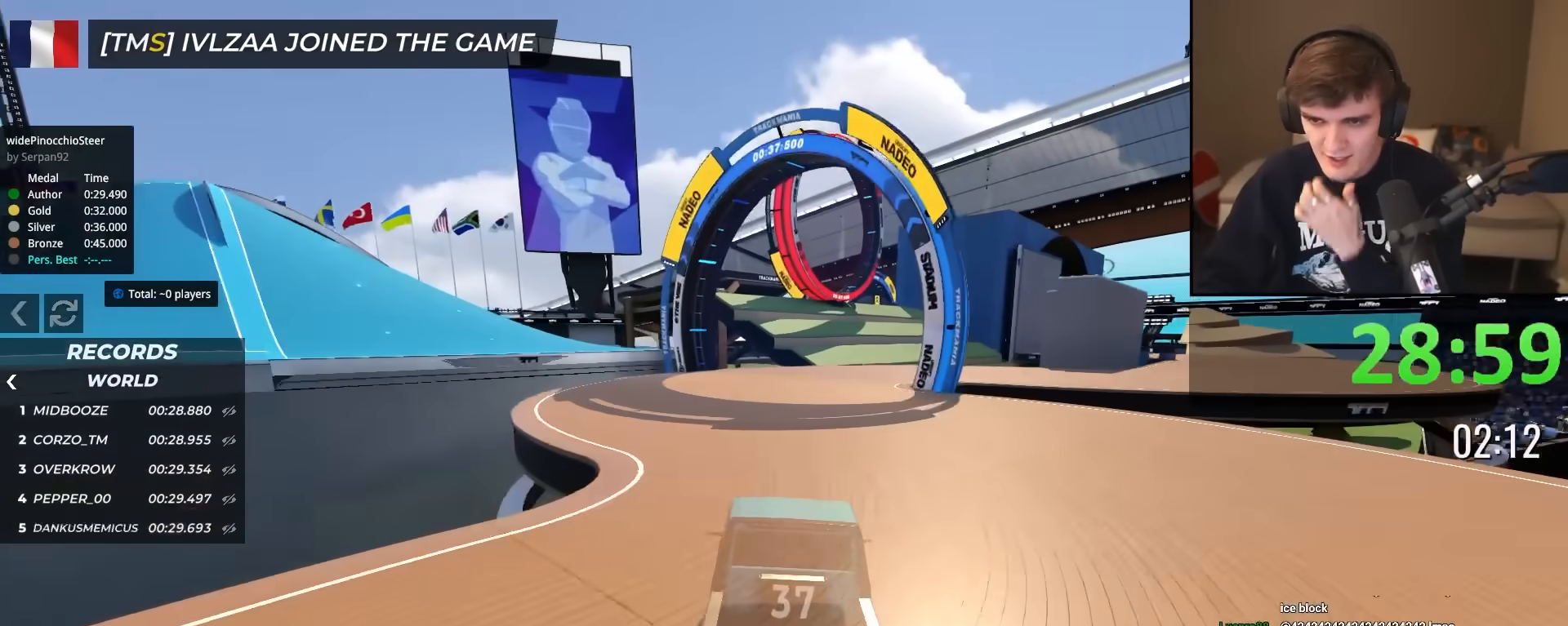
{"keys": ["right", "up"], "events": [[267, "right", "down"]]}